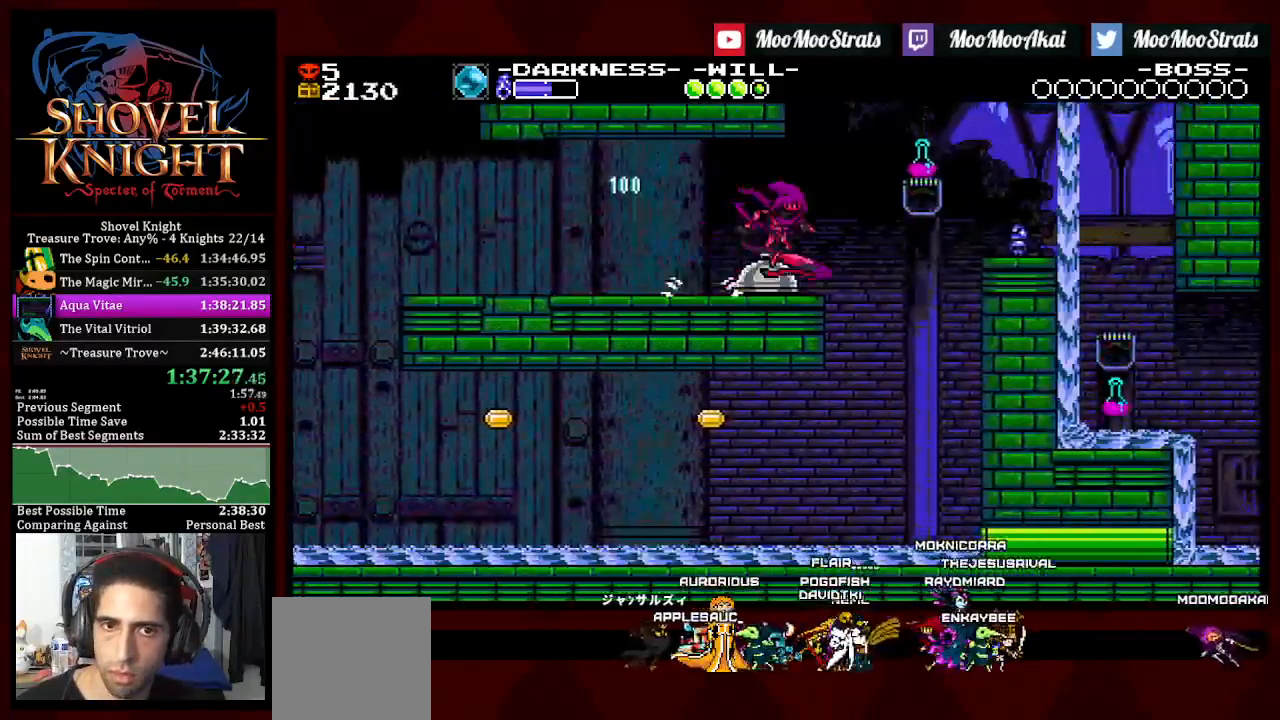
Gameplay with a controller (PlayStation layout); each line is a JSON object with the inputs held at the frame after it. "events" lists button and stick changes between this image and that frame as [ms after this image, input, new state], when the widget could be followed in between. Not read: START.
{"buttons": ["SQUARE", "DPAD_DOWN", "DPAD_RIGHT"], "left_stick": "center", "right_stick": "center", "events": [[283, "CROSS", "up"]]}
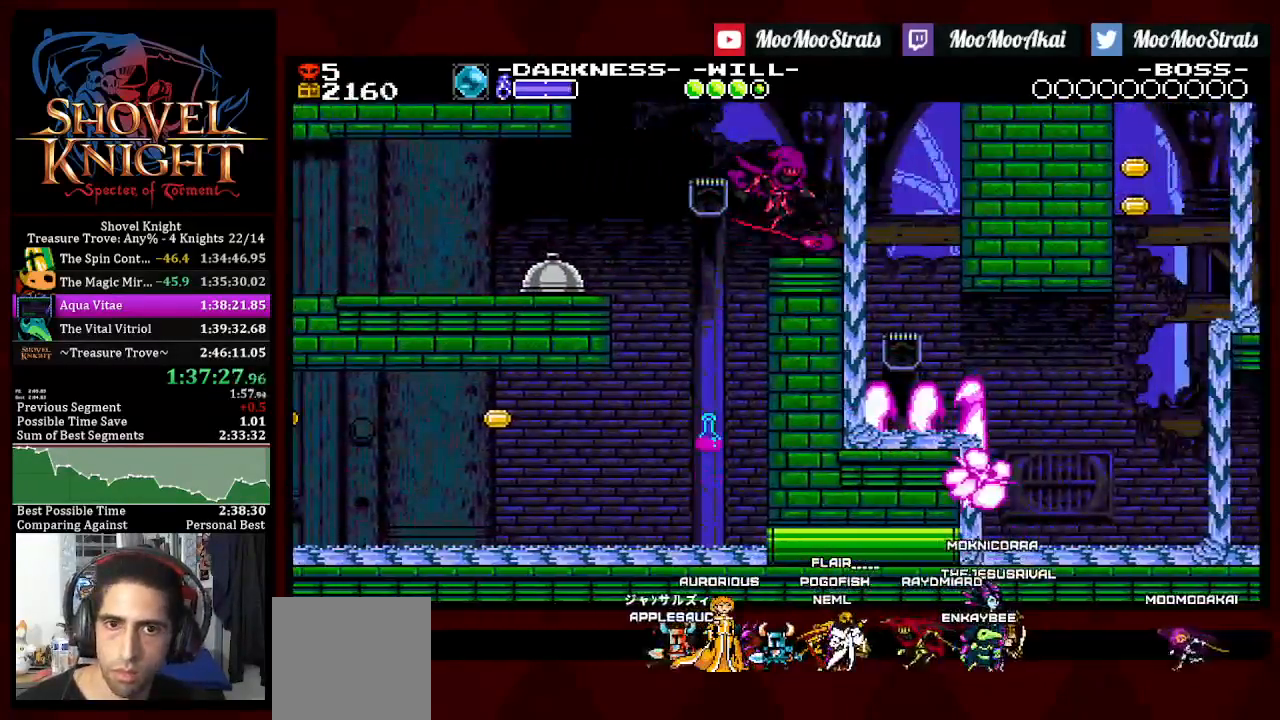
{"buttons": ["DPAD_DOWN", "DPAD_RIGHT"], "left_stick": "center", "right_stick": "center", "events": [[33, "SQUARE", "up"]]}
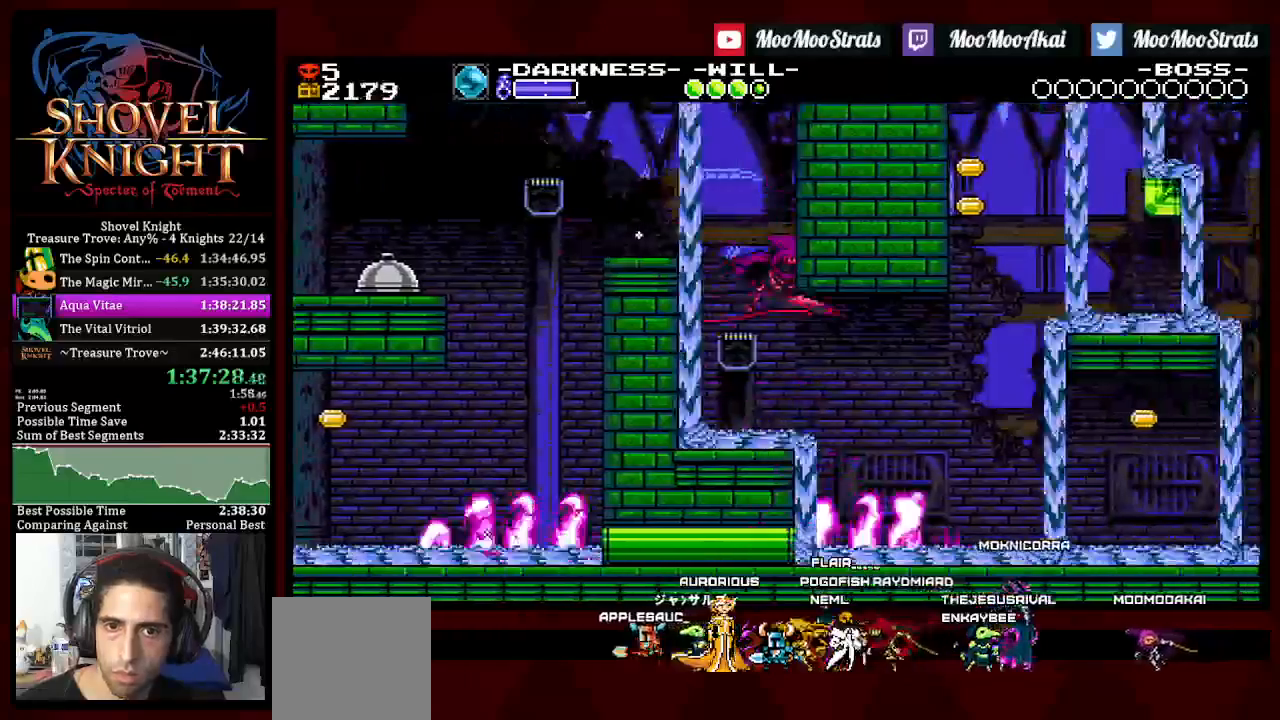
{"buttons": ["DPAD_DOWN", "DPAD_LEFT"], "left_stick": "center", "right_stick": "center", "events": [[300, "DPAD_LEFT", "down"], [317, "DPAD_RIGHT", "up"]]}
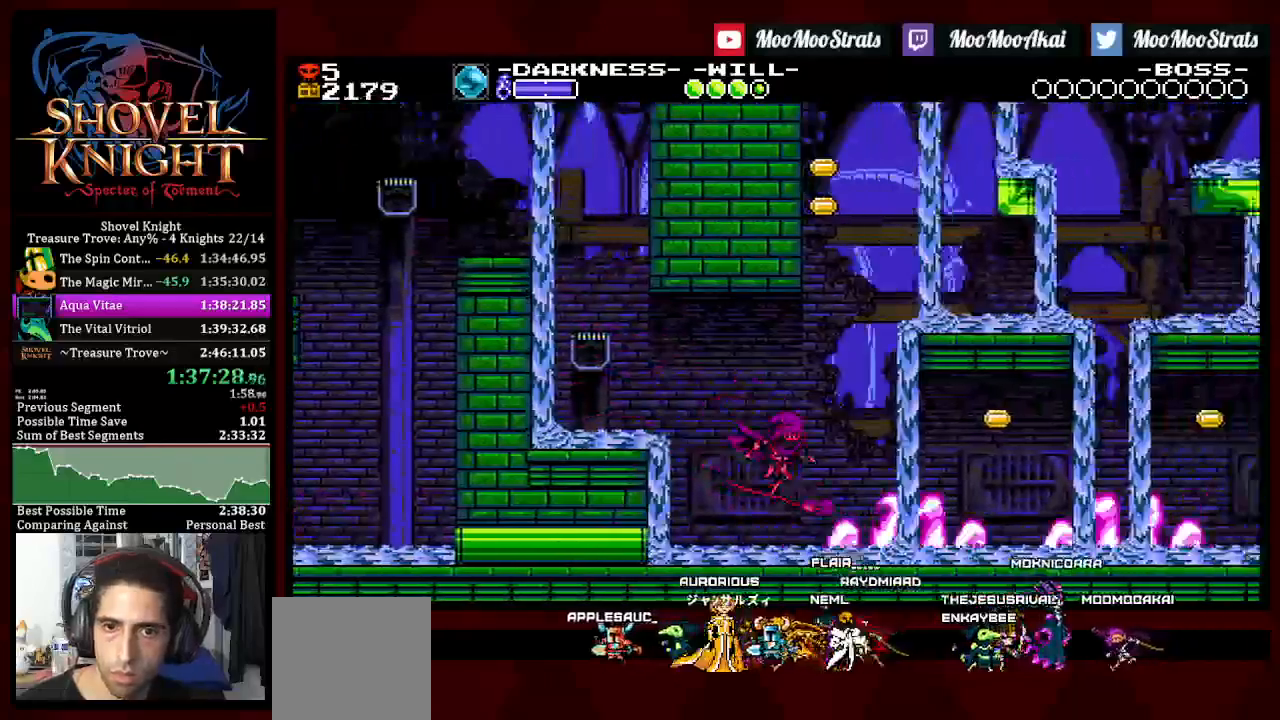
{"buttons": ["CROSS", "DPAD_DOWN", "DPAD_RIGHT"], "left_stick": "center", "right_stick": "center"}
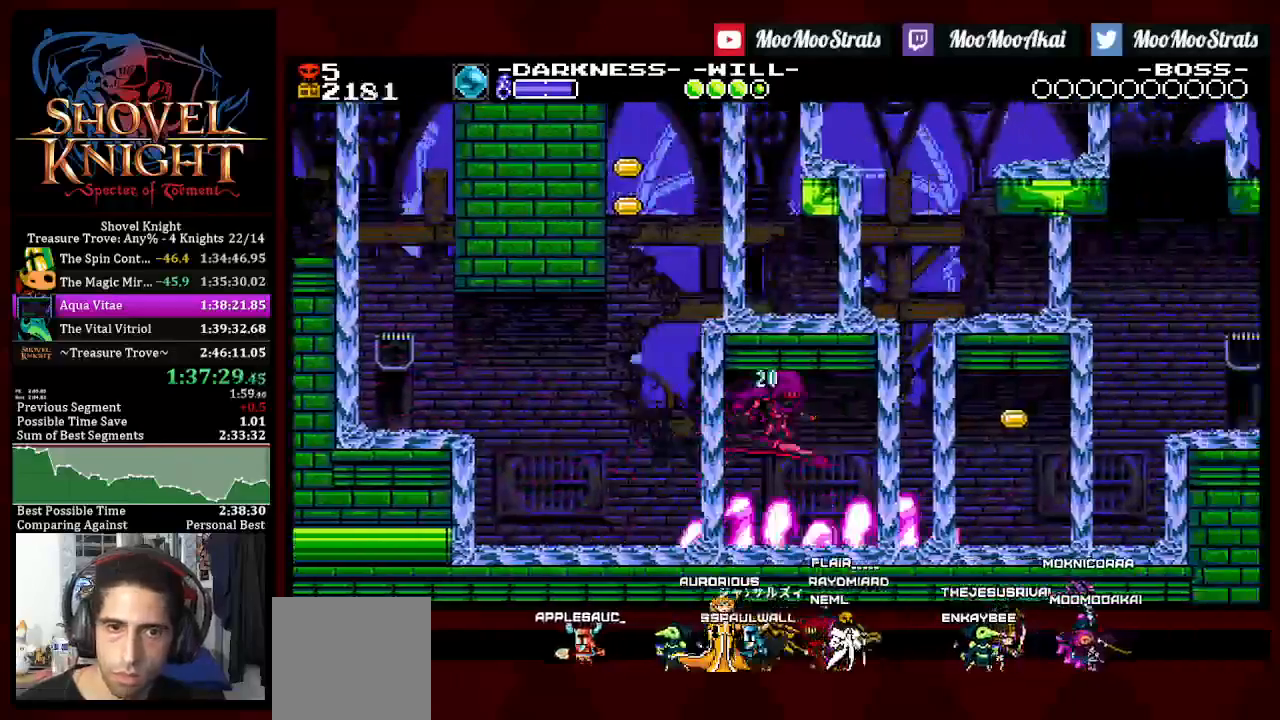
{"buttons": ["DPAD_RIGHT"], "left_stick": "center", "right_stick": "center", "events": [[167, "R1", "down"], [300, "R1", "up"], [367, "CROSS", "up"], [500, "DPAD_DOWN", "up"]]}
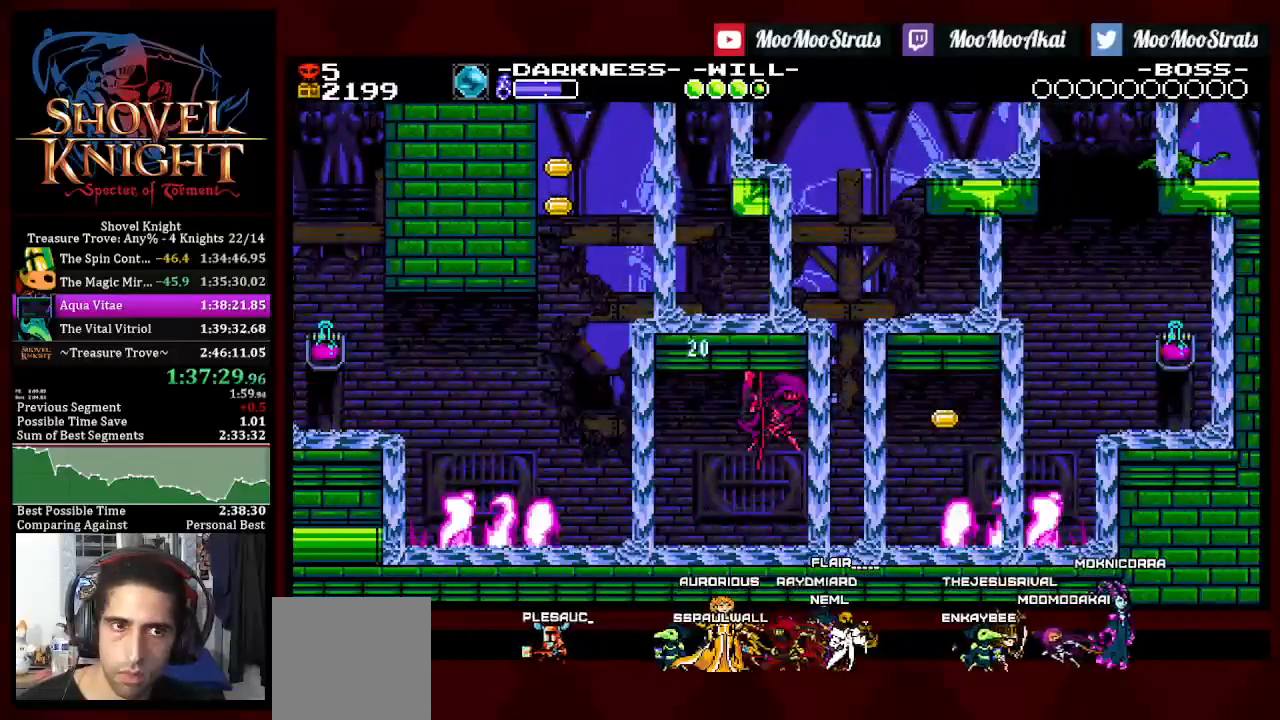
{"buttons": ["DPAD_DOWN", "DPAD_RIGHT"], "left_stick": "center", "right_stick": "center", "events": [[267, "DPAD_DOWN", "down"]]}
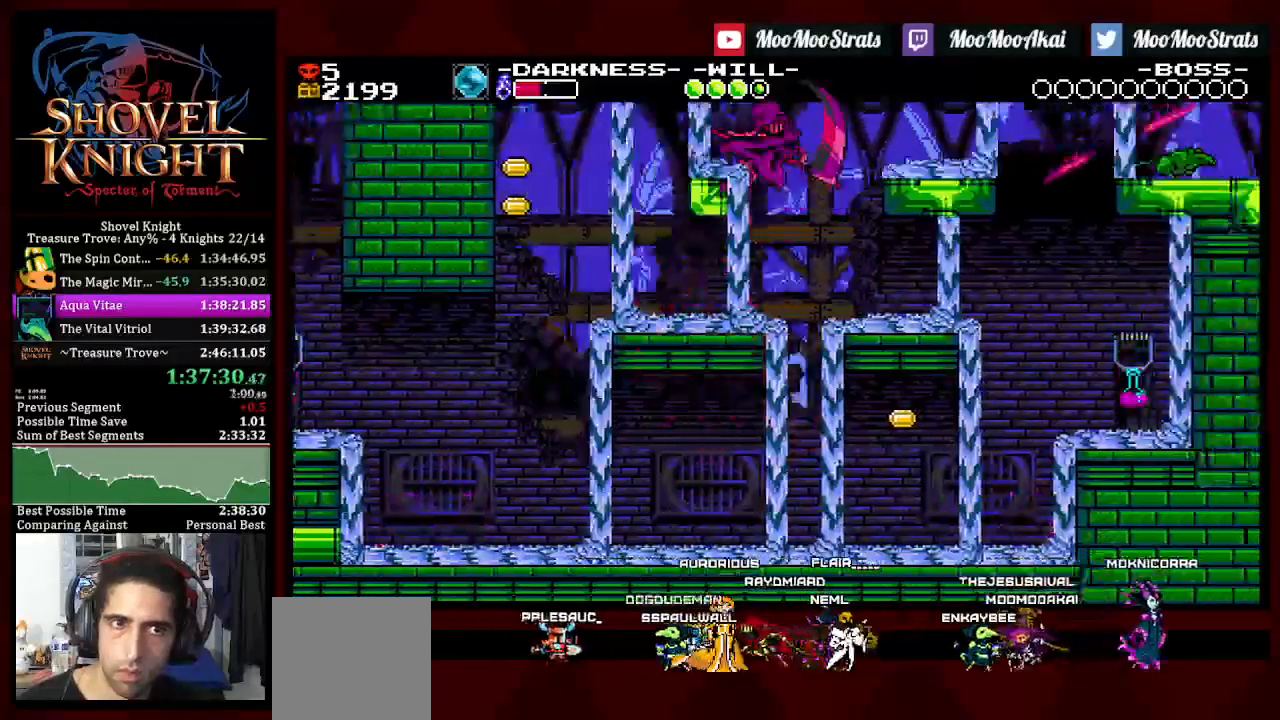
{"buttons": ["DPAD_DOWN", "DPAD_RIGHT"], "left_stick": "center", "right_stick": "center", "events": []}
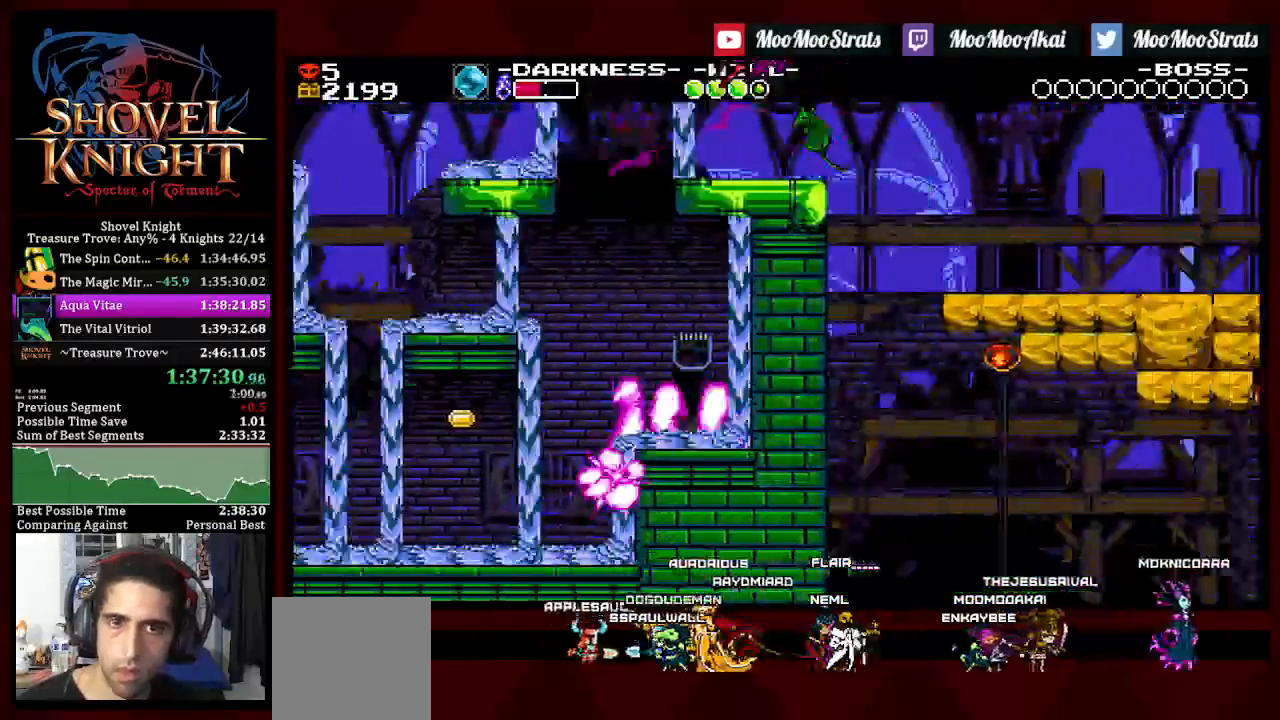
{"buttons": ["DPAD_DOWN", "DPAD_RIGHT"], "left_stick": "center", "right_stick": "center", "events": []}
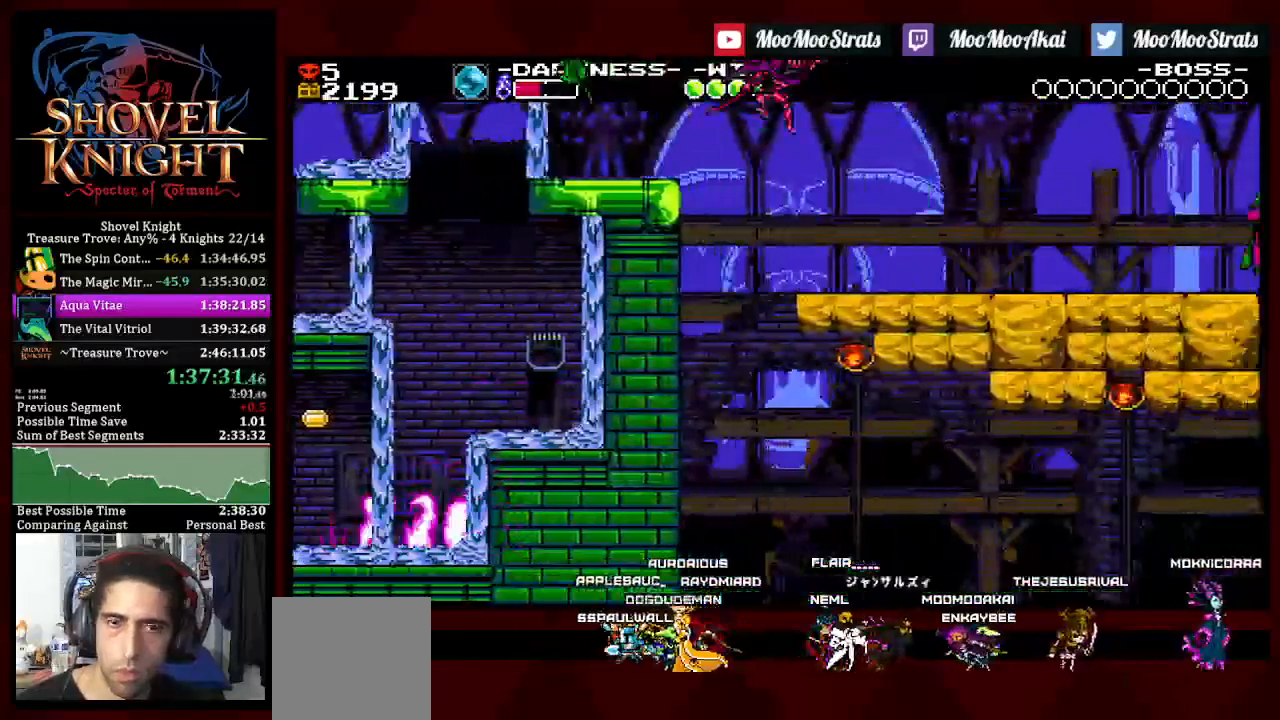
{"buttons": ["DPAD_DOWN", "DPAD_RIGHT"], "left_stick": "center", "right_stick": "center", "events": []}
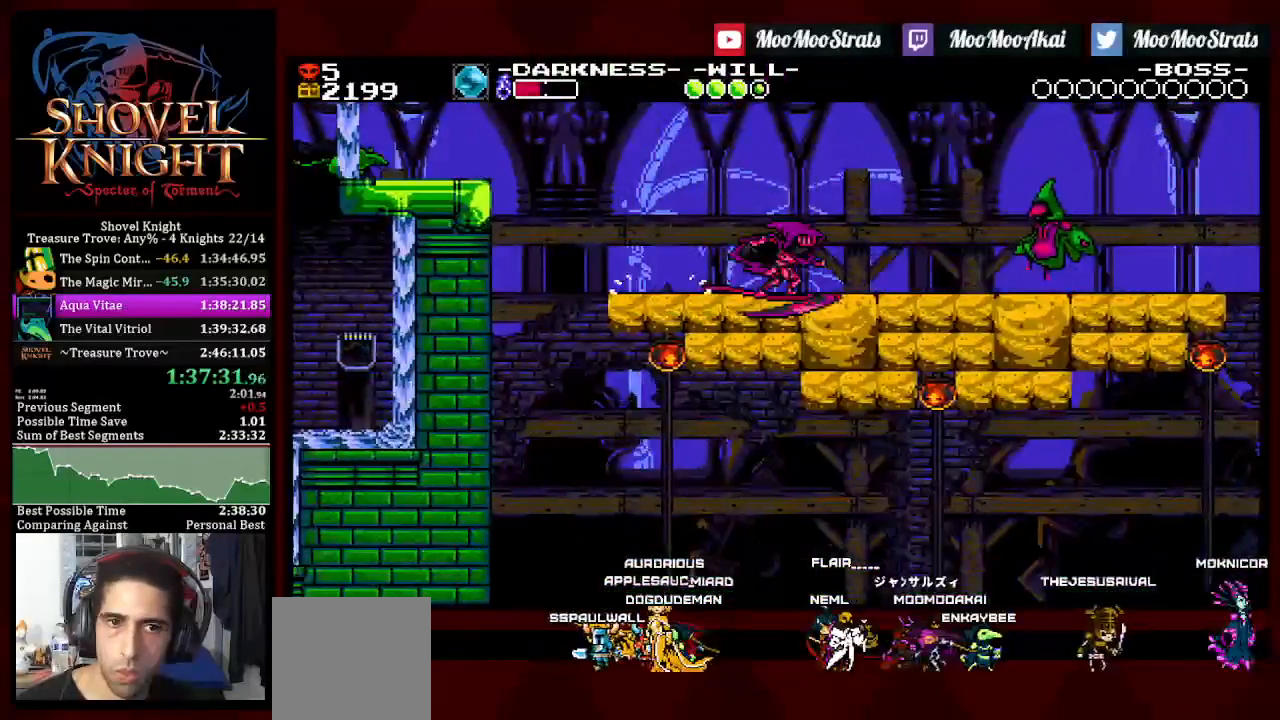
{"buttons": ["SQUARE", "DPAD_DOWN", "DPAD_RIGHT"], "left_stick": "center", "right_stick": "center", "events": [[150, "SQUARE", "down"]]}
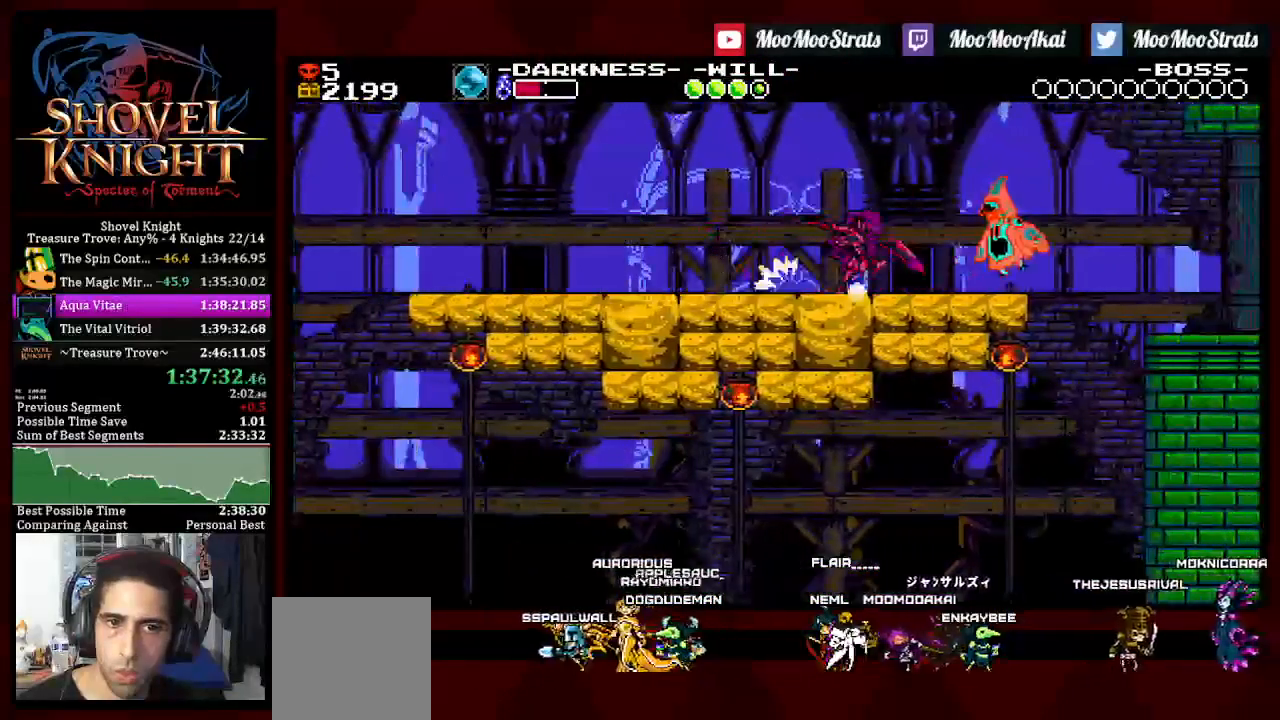
{"buttons": ["SQUARE", "DPAD_DOWN", "DPAD_RIGHT"], "left_stick": "center", "right_stick": "center", "events": []}
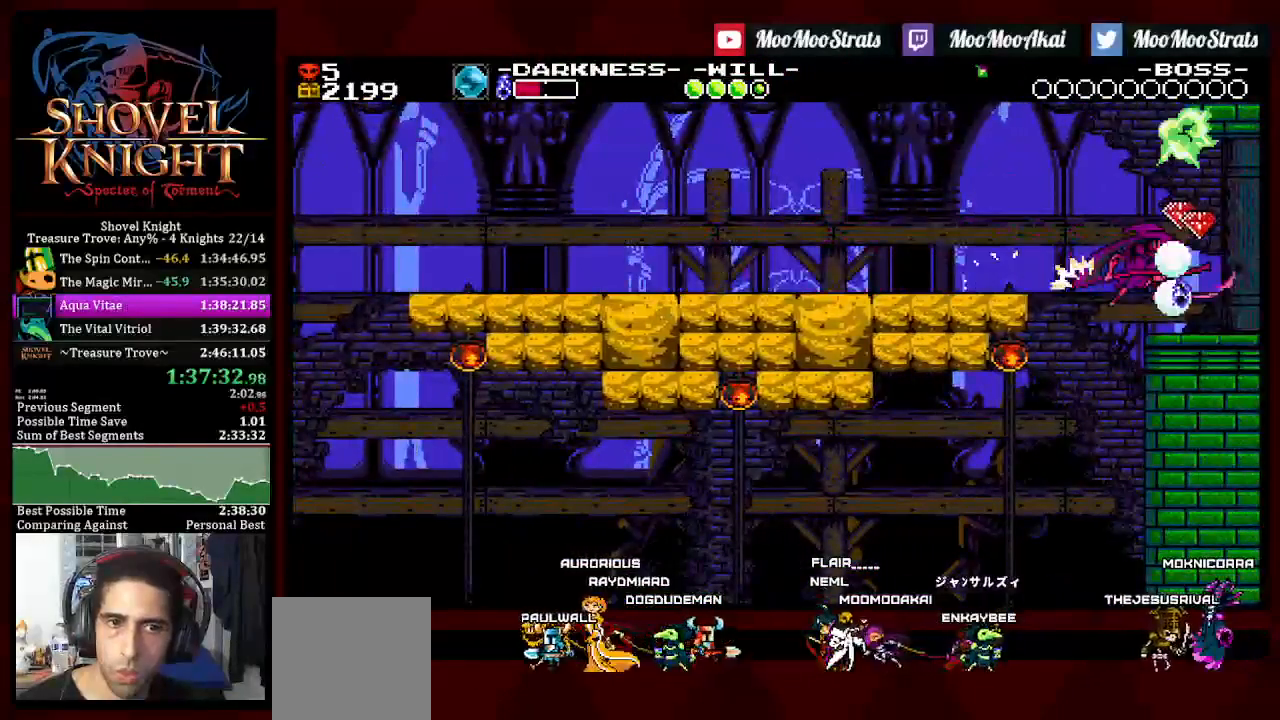
{"buttons": ["SQUARE", "DPAD_DOWN", "DPAD_RIGHT"], "left_stick": "center", "right_stick": "center", "events": []}
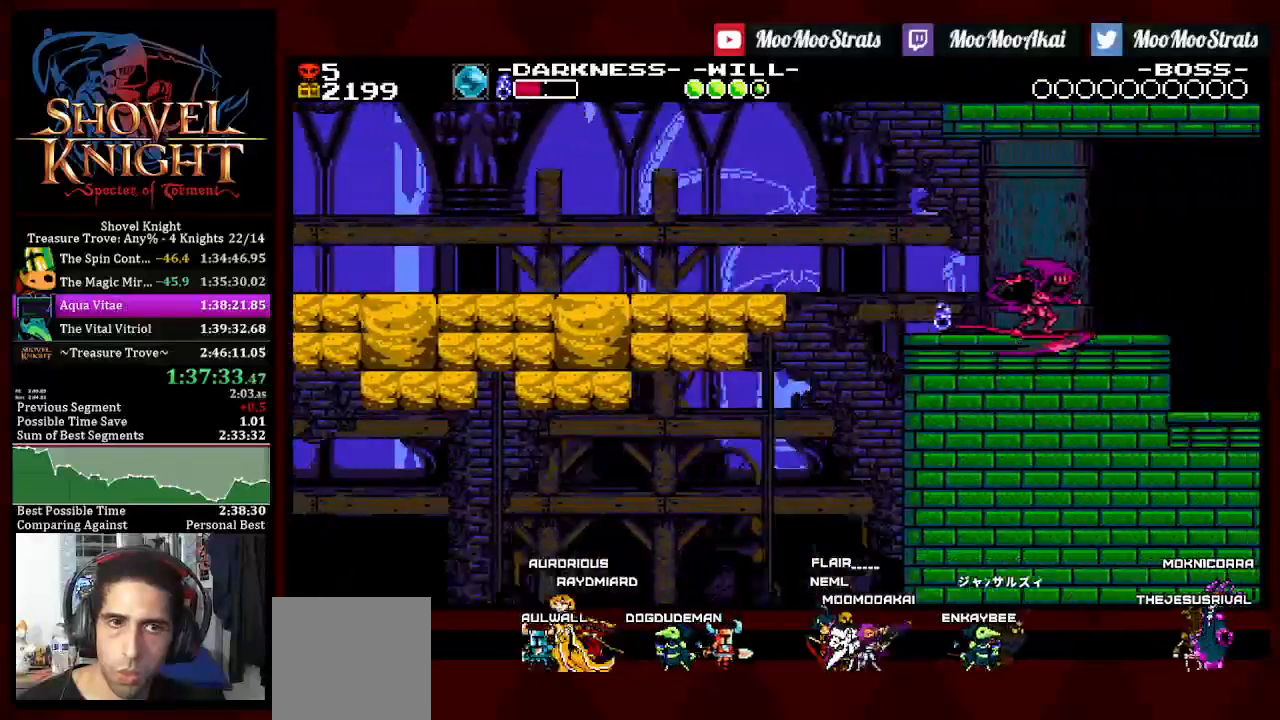
{"buttons": ["DPAD_DOWN", "DPAD_RIGHT"], "left_stick": "center", "right_stick": "center", "events": [[500, "SQUARE", "up"]]}
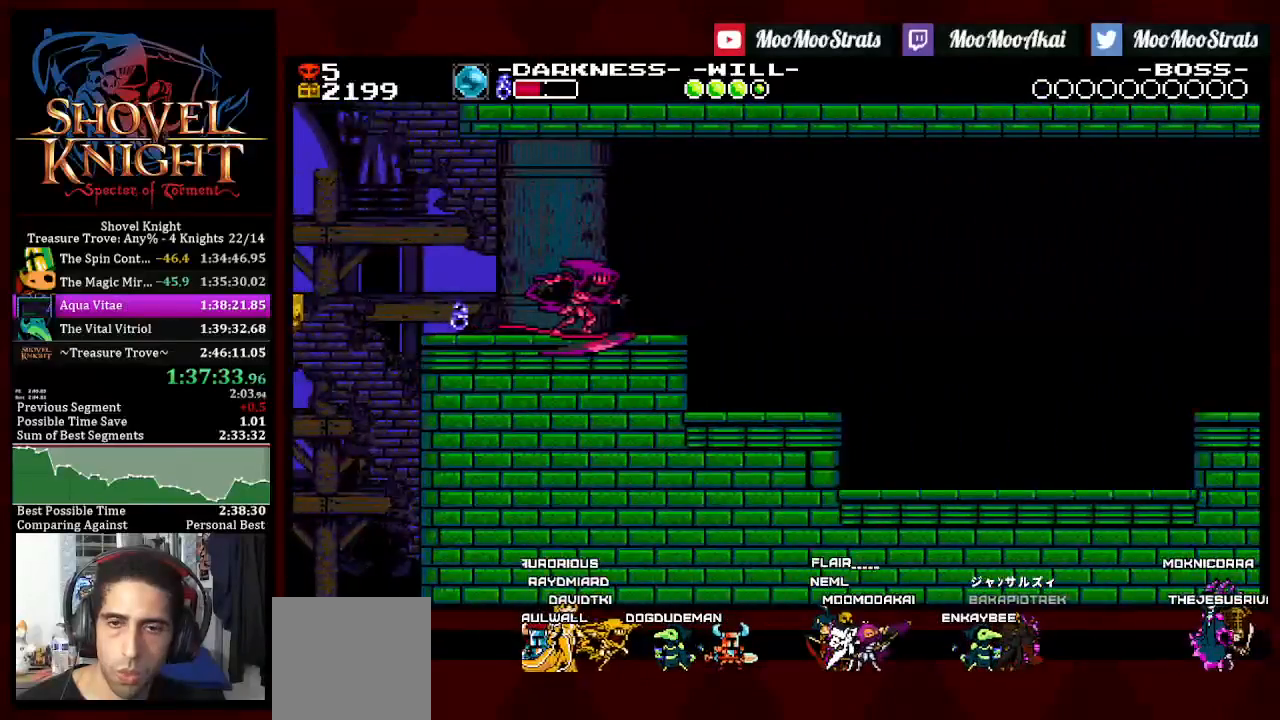
{"buttons": ["DPAD_DOWN", "DPAD_RIGHT"], "left_stick": "center", "right_stick": "center", "events": []}
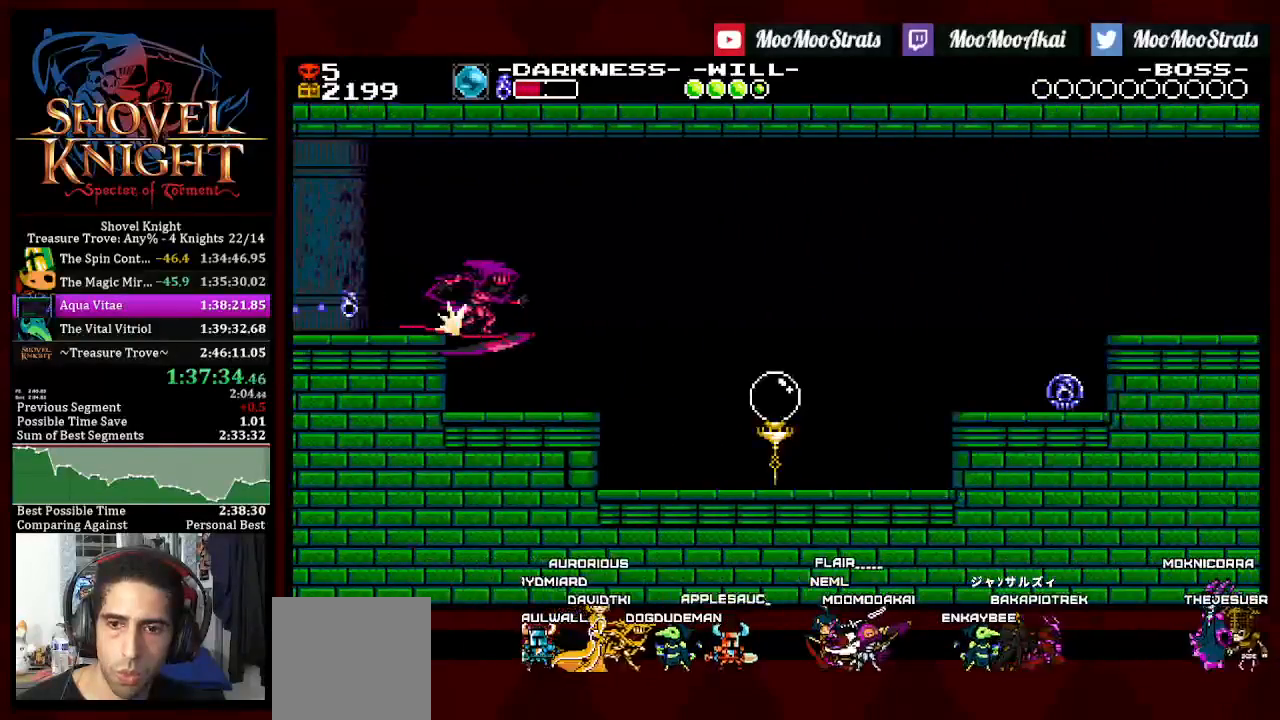
{"buttons": ["CROSS", "DPAD_DOWN", "DPAD_RIGHT"], "left_stick": "center", "right_stick": "center", "events": [[500, "CROSS", "down"]]}
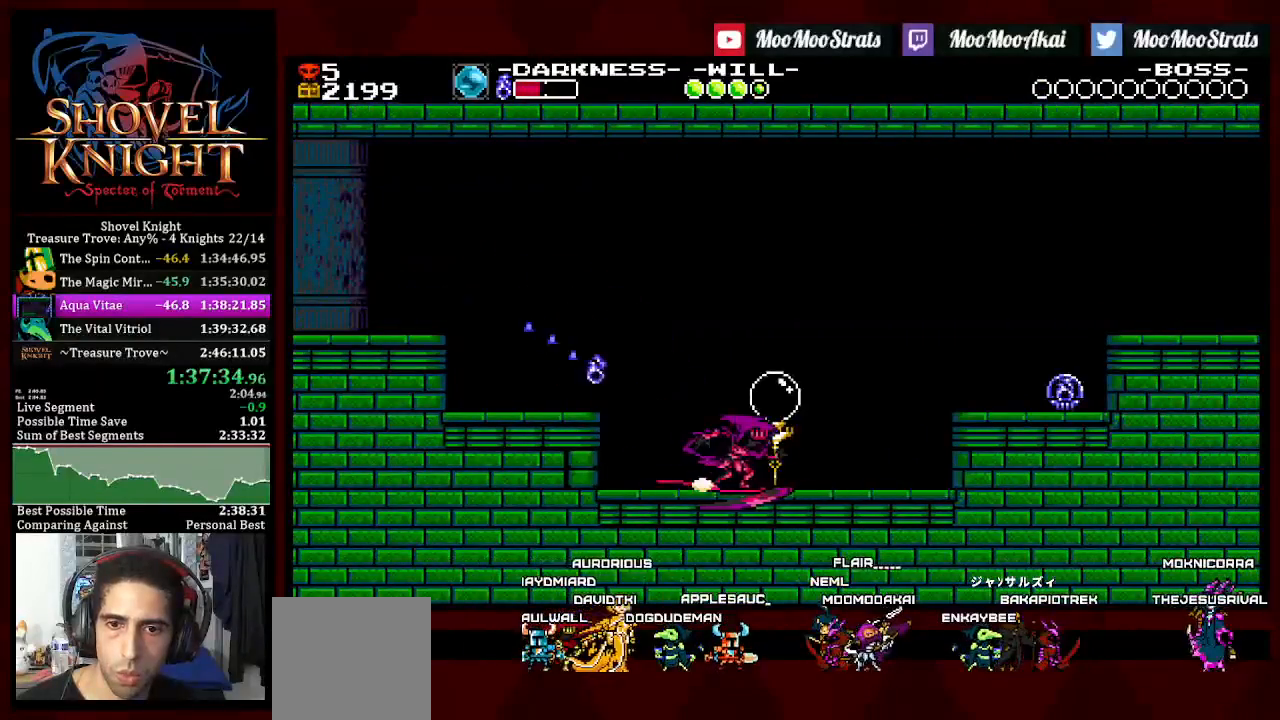
{"buttons": ["DPAD_DOWN", "DPAD_RIGHT"], "left_stick": "center", "right_stick": "center", "events": [[150, "CROSS", "up"]]}
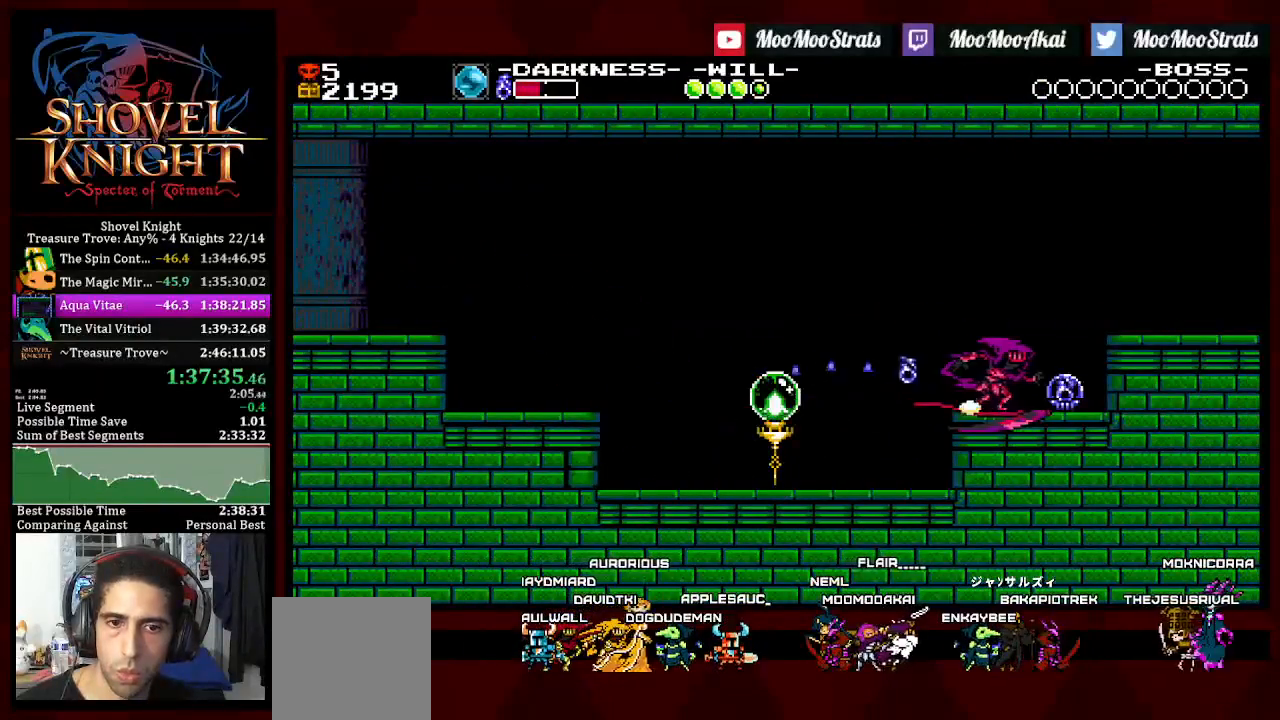
{"buttons": ["DPAD_DOWN", "DPAD_RIGHT"], "left_stick": "center", "right_stick": "center", "events": [[33, "CROSS", "down"], [183, "CROSS", "up"]]}
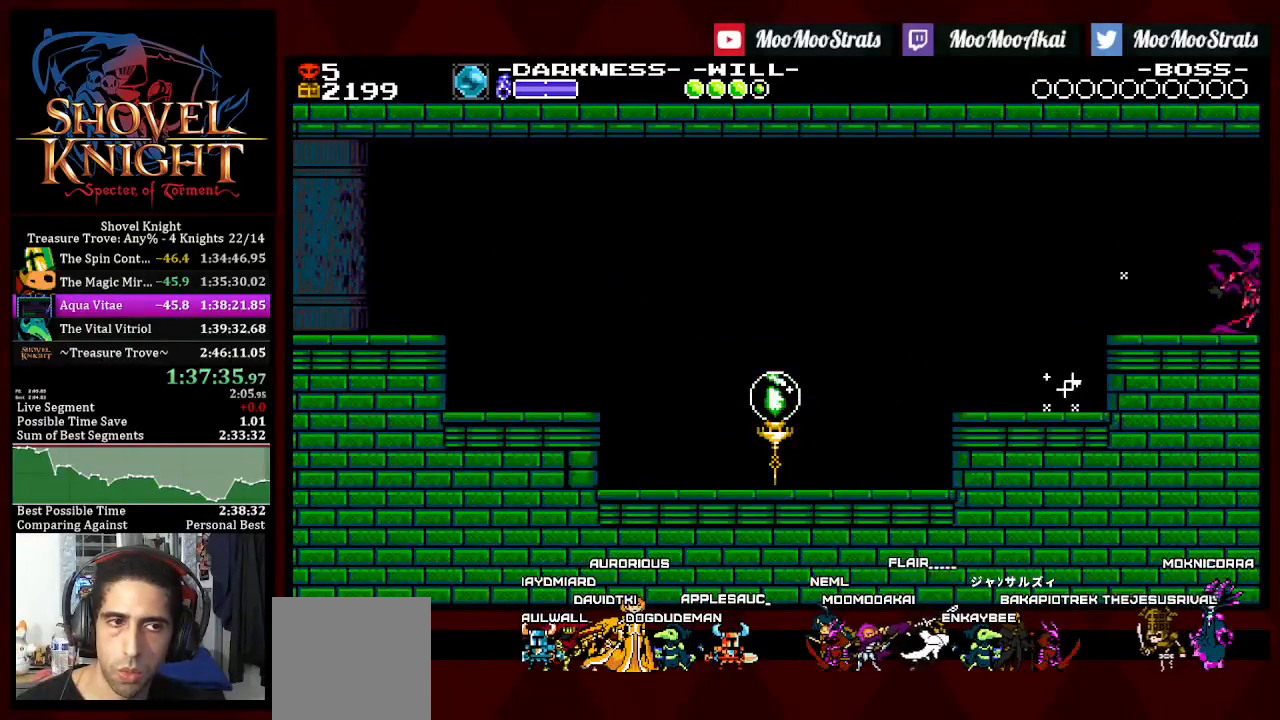
{"buttons": ["DPAD_DOWN", "DPAD_RIGHT"], "left_stick": "center", "right_stick": "center", "events": []}
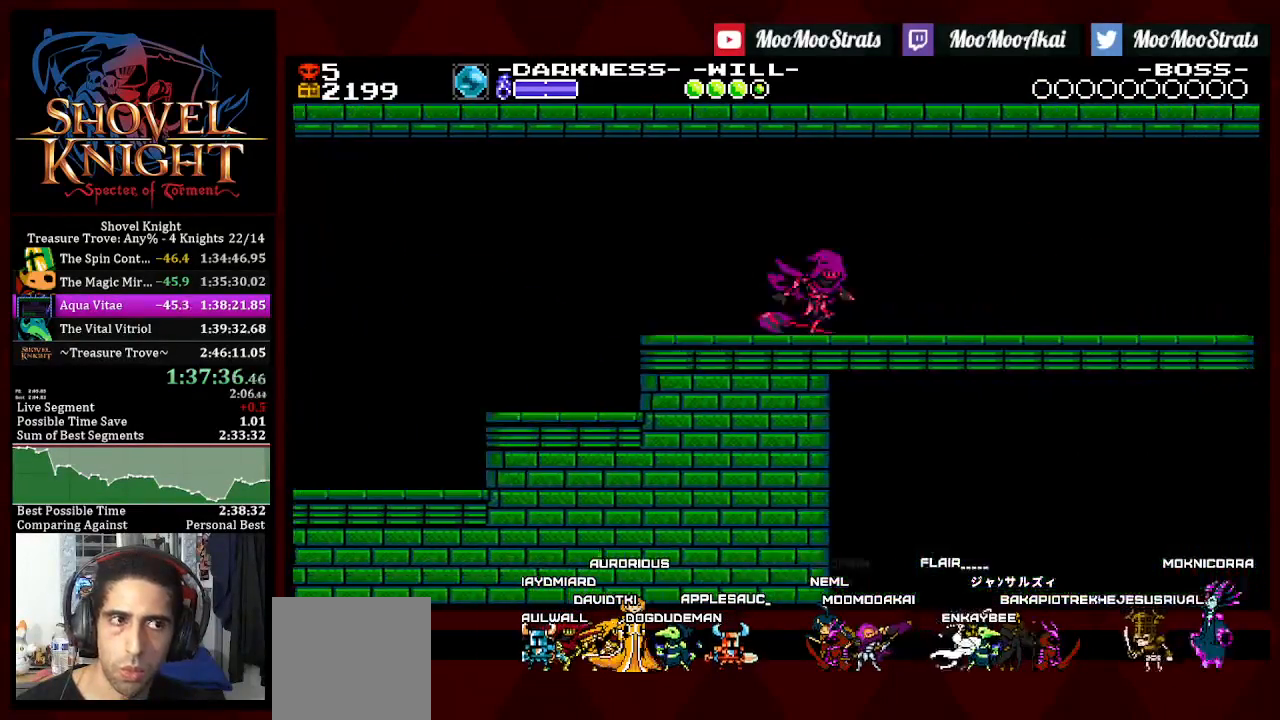
{"buttons": ["DPAD_DOWN", "DPAD_RIGHT"], "left_stick": "center", "right_stick": "center", "events": []}
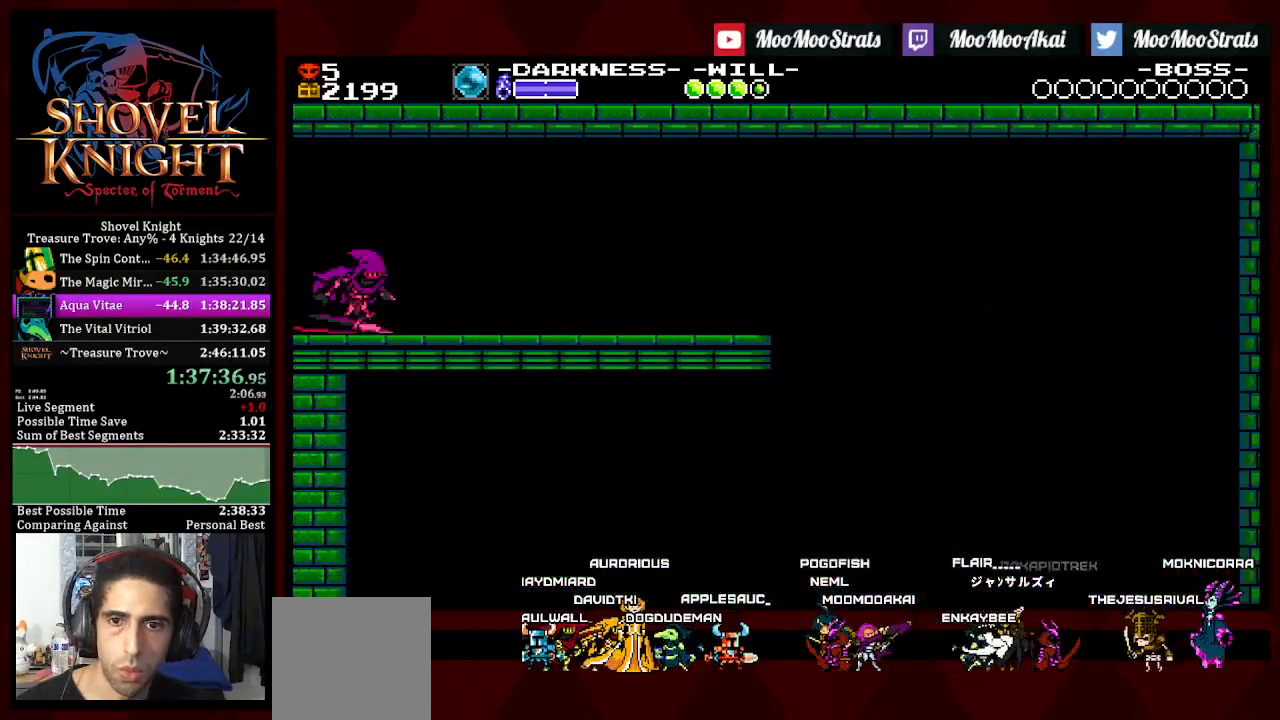
{"buttons": ["DPAD_RIGHT"], "left_stick": "center", "right_stick": "center", "events": [[317, "DPAD_DOWN", "up"], [367, "CROSS", "down"], [417, "CROSS", "up"]]}
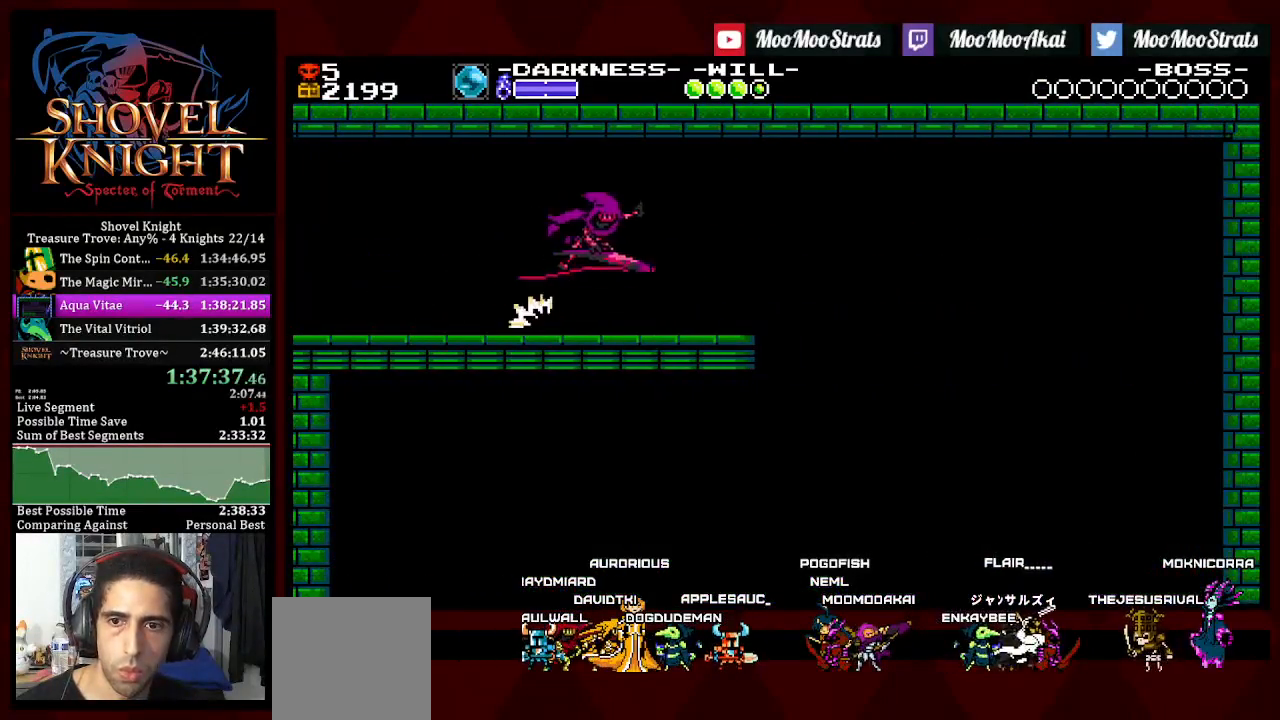
{"buttons": ["DPAD_RIGHT"], "left_stick": "center", "right_stick": "center", "events": []}